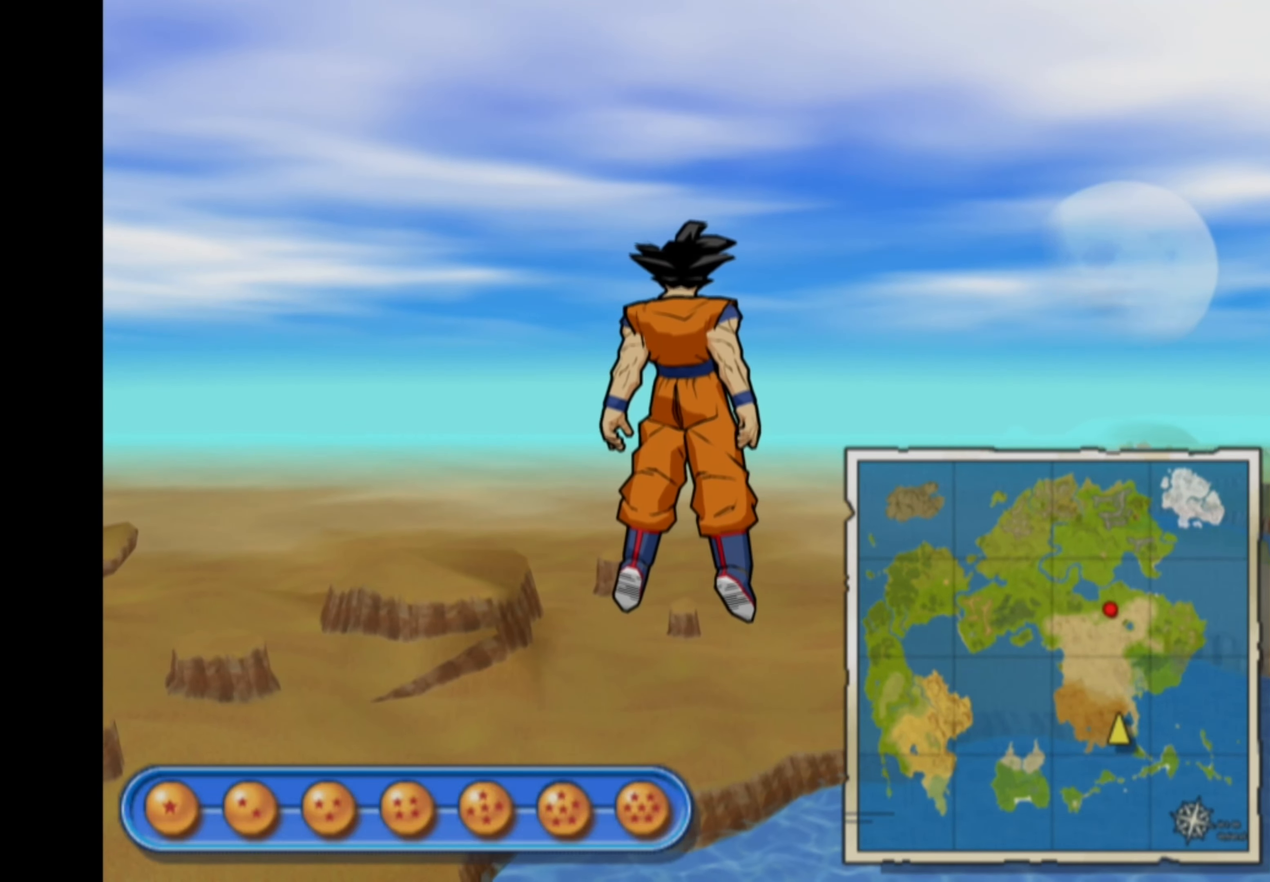
Gameplay with a controller (PlayStation layout); each line is a JSON object with the inputs held at the frame after it. "events" lists button and stick changes between this image and that frame as [ms after this image, input, new state], when the widget could be followed in between. Not read: L3 R3.
{"buttons": [], "left_stick": "center", "right_stick": "center", "events": []}
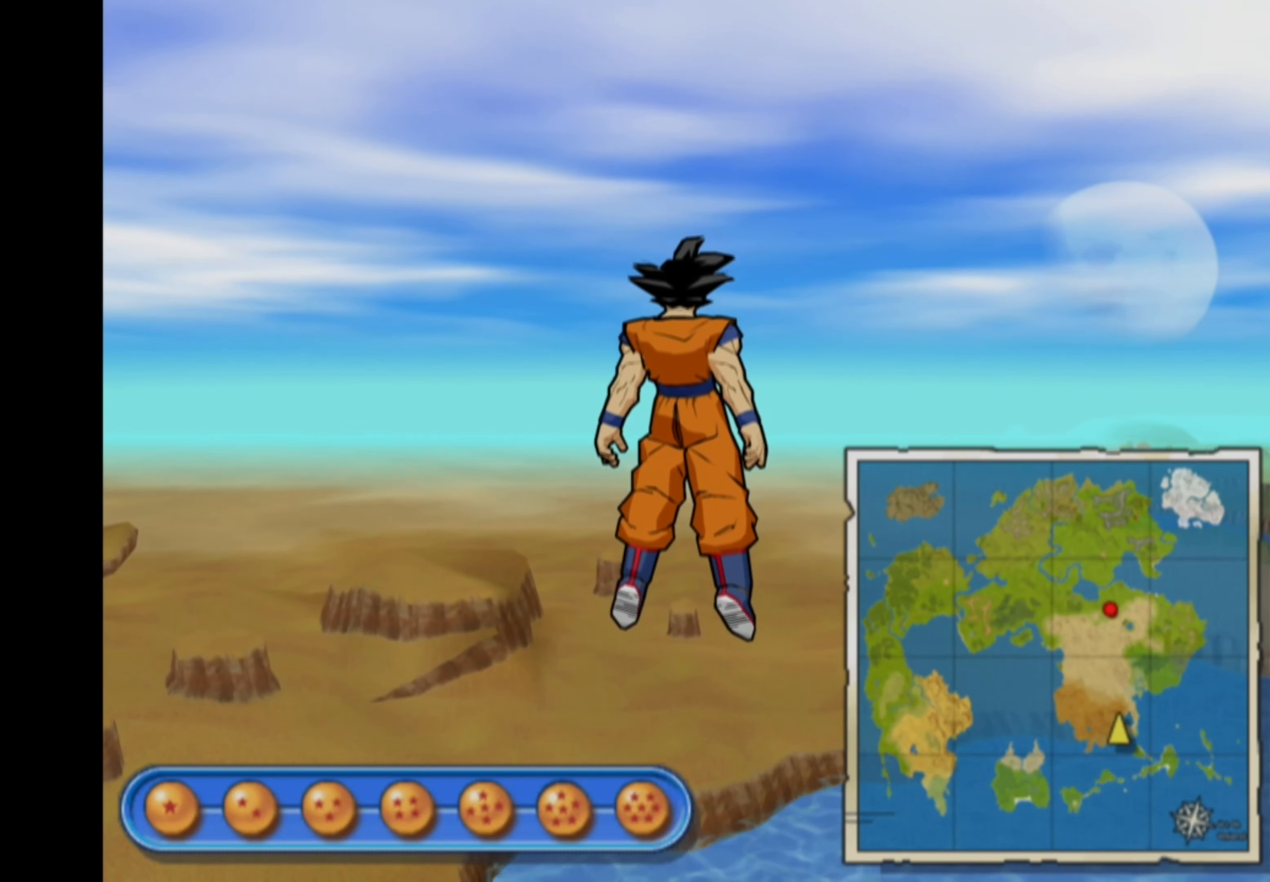
{"buttons": [], "left_stick": "center", "right_stick": "center", "events": []}
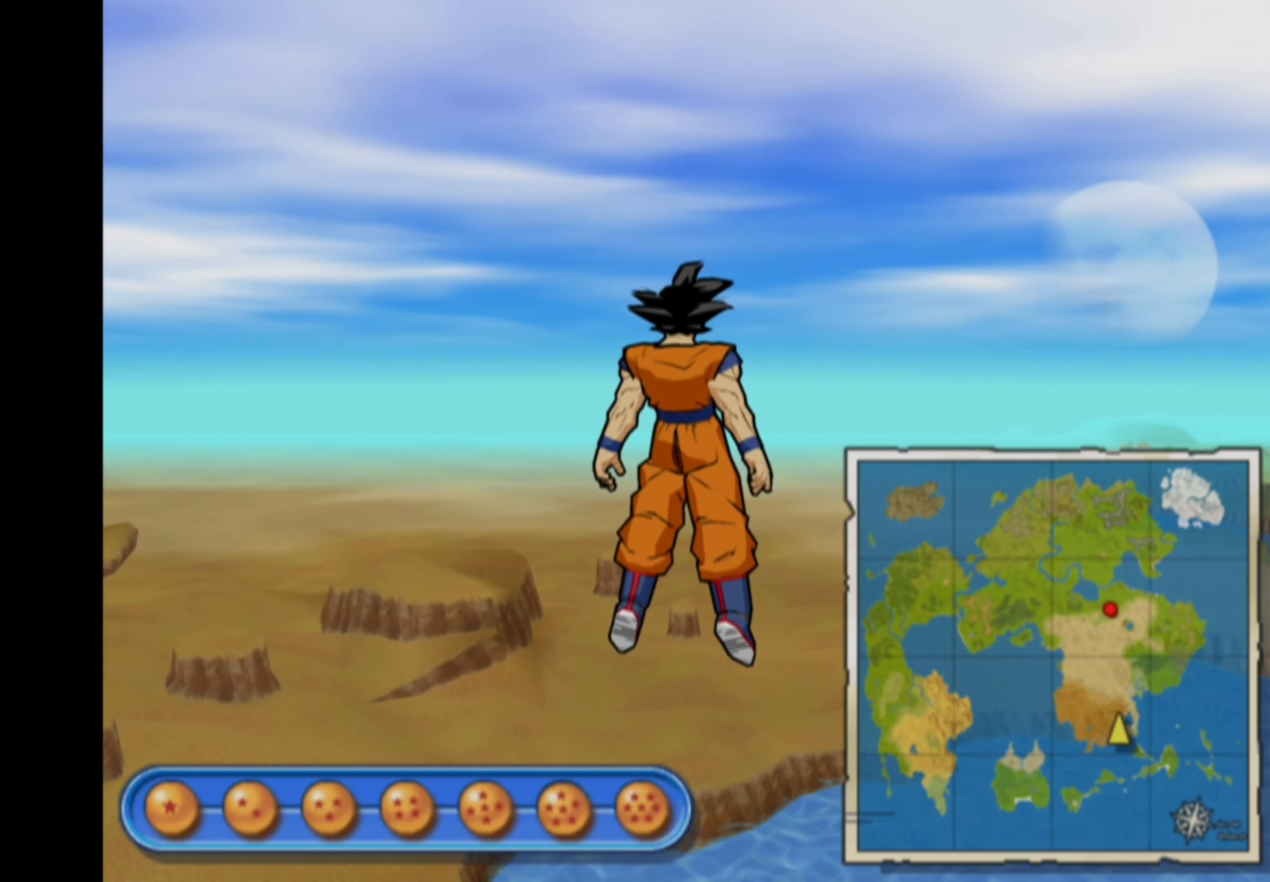
{"buttons": [], "left_stick": "center", "right_stick": "center", "events": []}
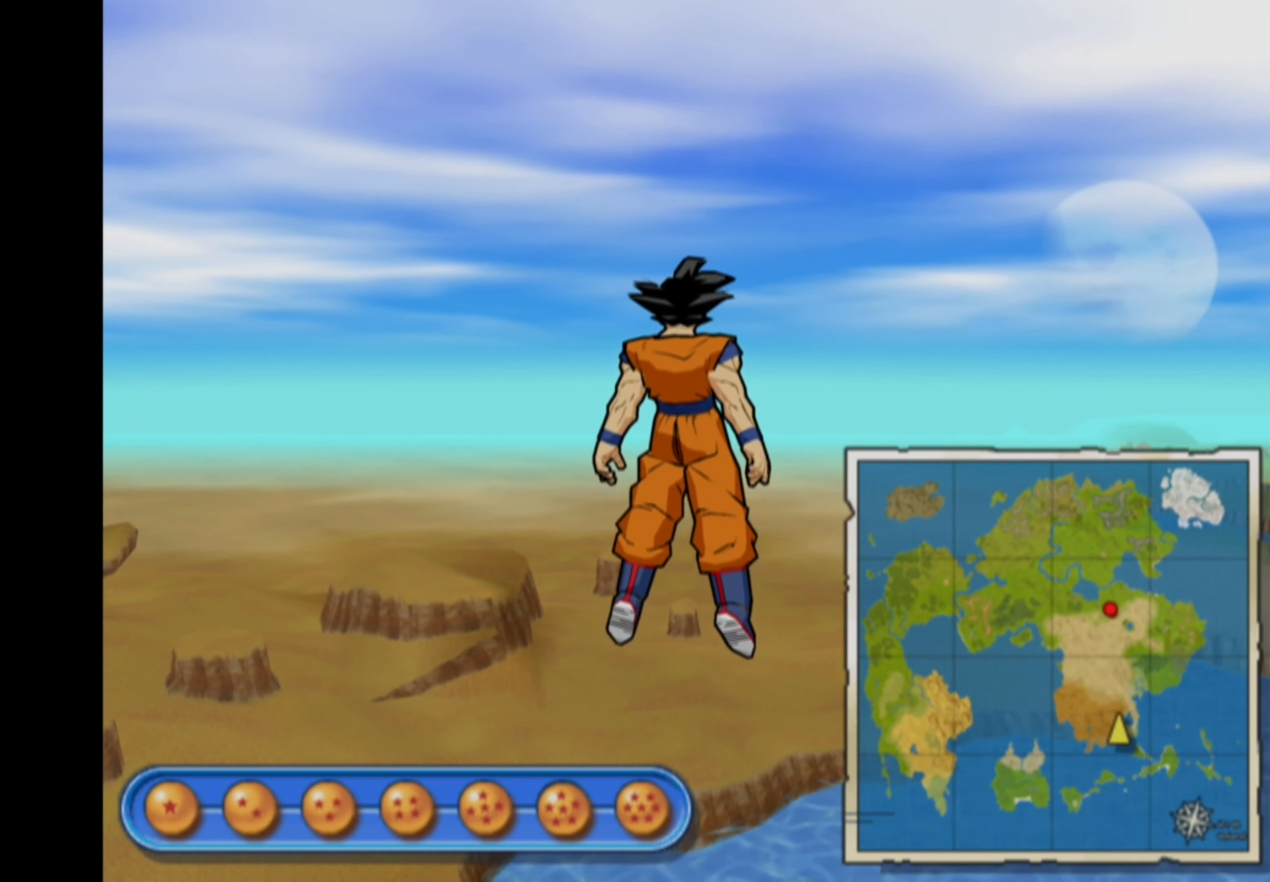
{"buttons": [], "left_stick": "up", "right_stick": "center", "events": [[16, "left_stick", "up"]]}
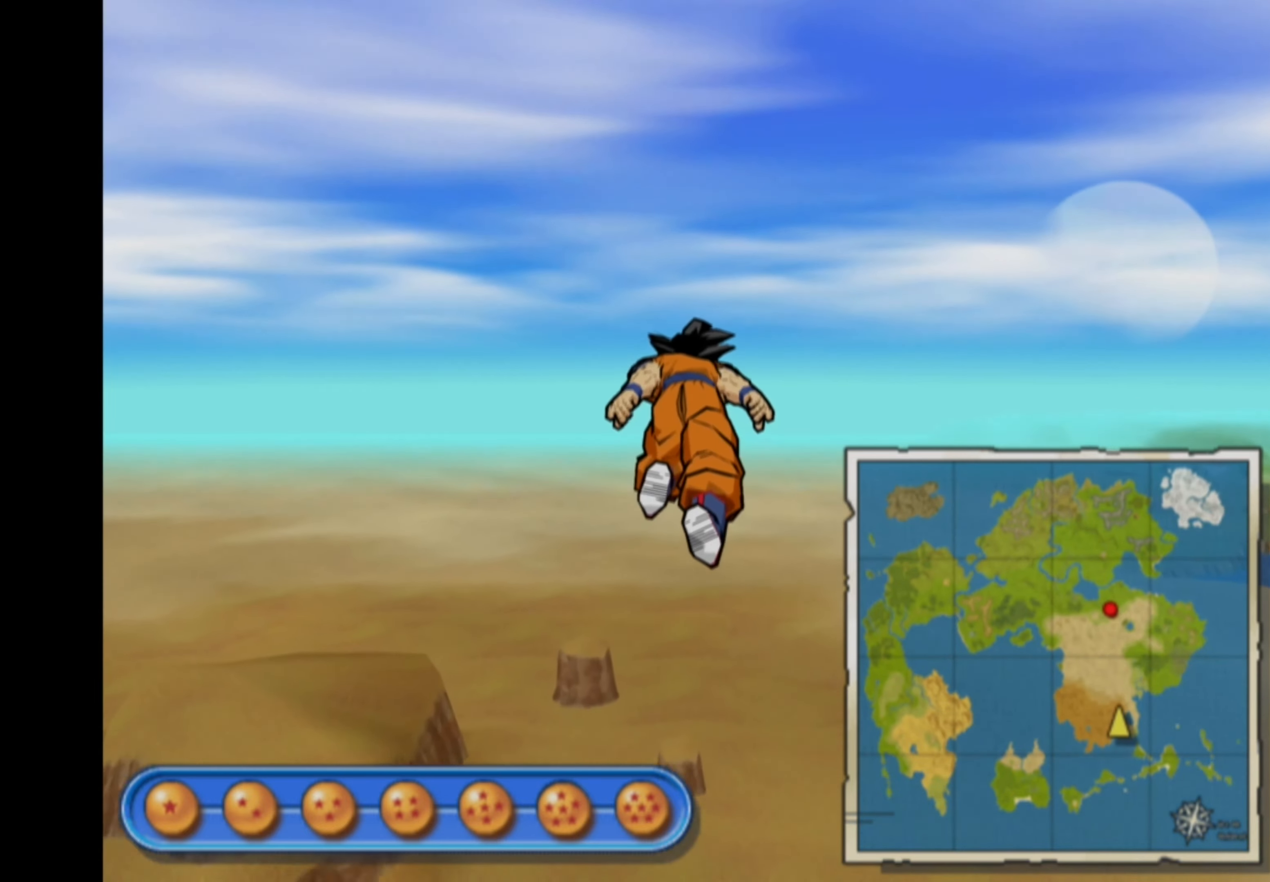
{"buttons": [], "left_stick": "left", "right_stick": "center", "events": [[183, "left_stick", "center"], [433, "left_stick", "left"]]}
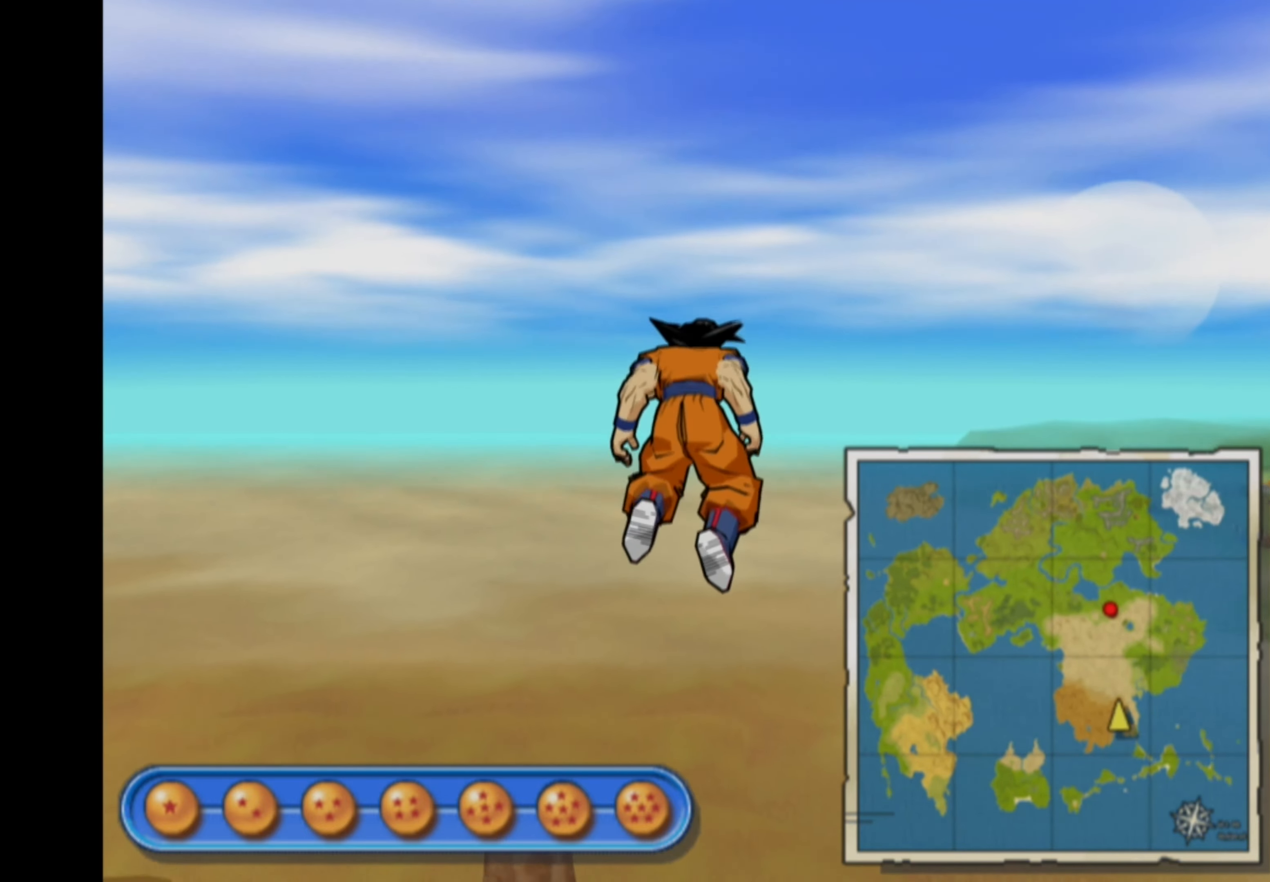
{"buttons": [], "left_stick": "up", "right_stick": "center", "events": [[283, "left_stick", "center"], [483, "left_stick", "up"]]}
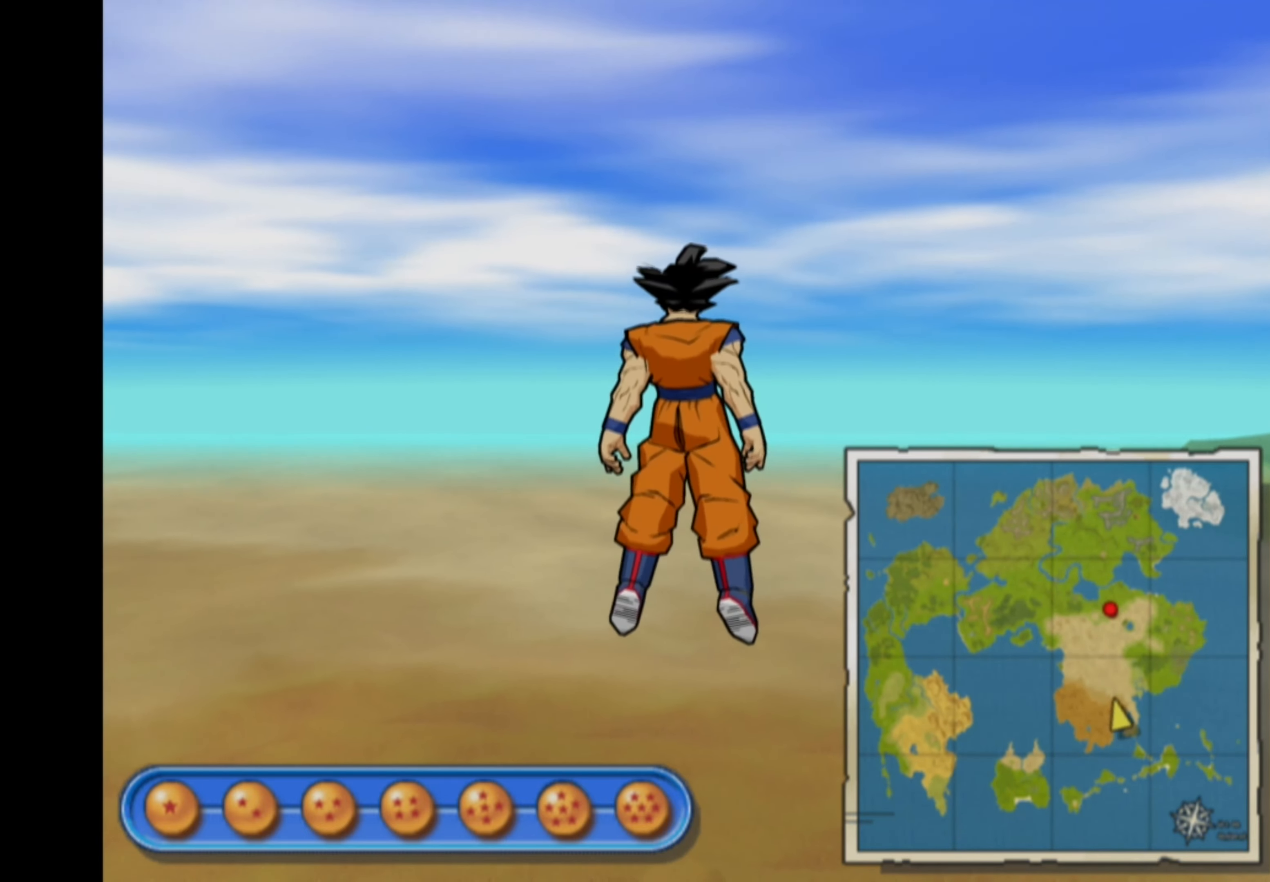
{"buttons": [], "left_stick": "up", "right_stick": "center", "events": []}
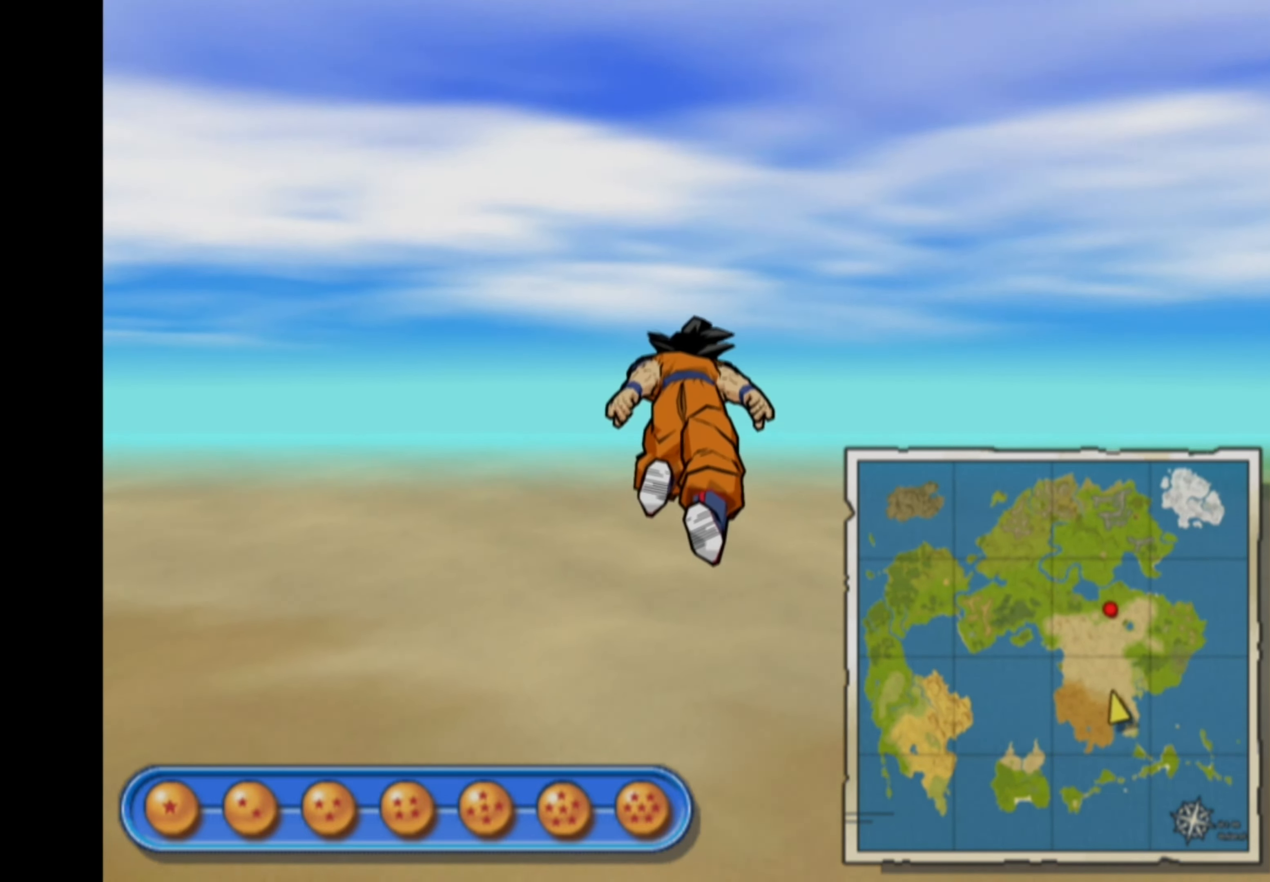
{"buttons": [], "left_stick": "up", "right_stick": "center", "events": []}
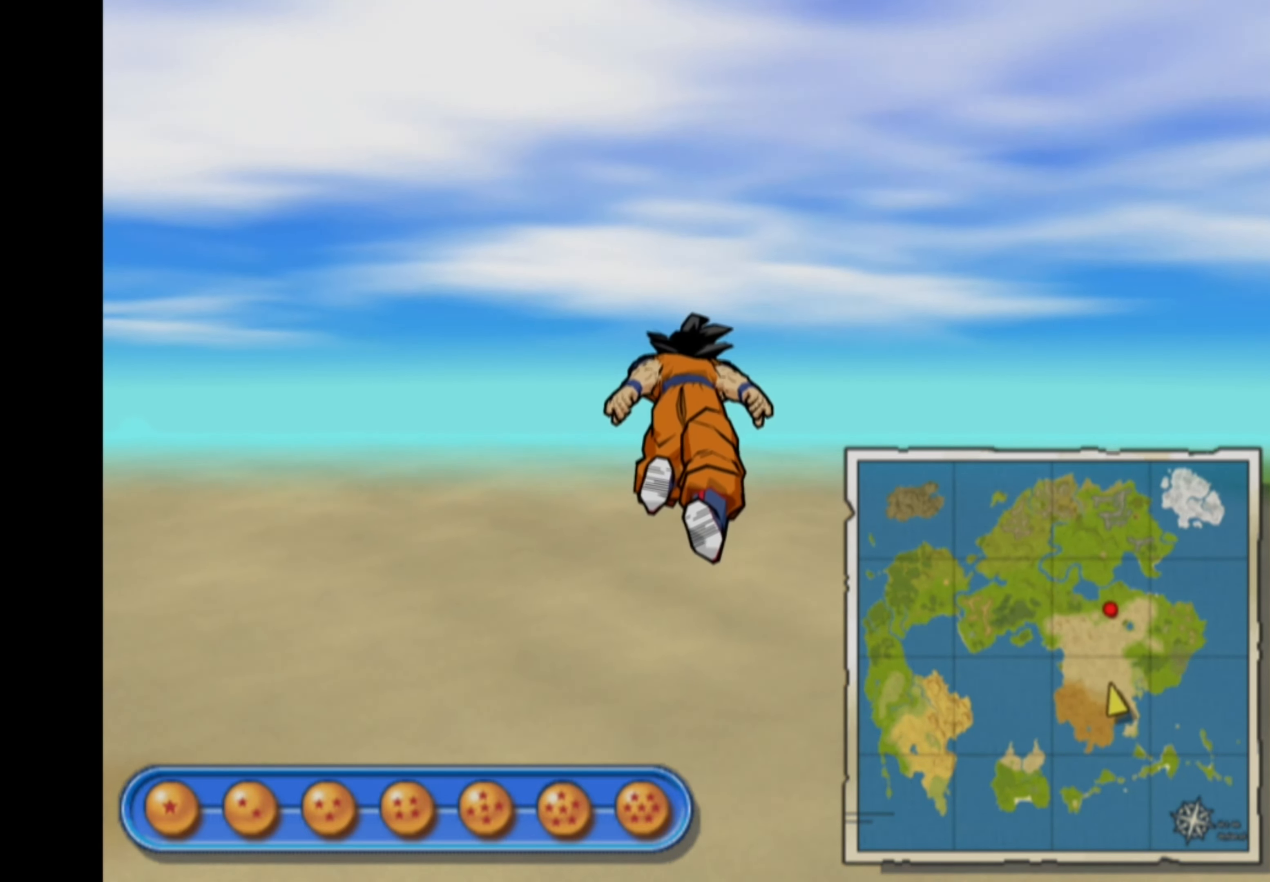
{"buttons": [], "left_stick": "up", "right_stick": "center", "events": []}
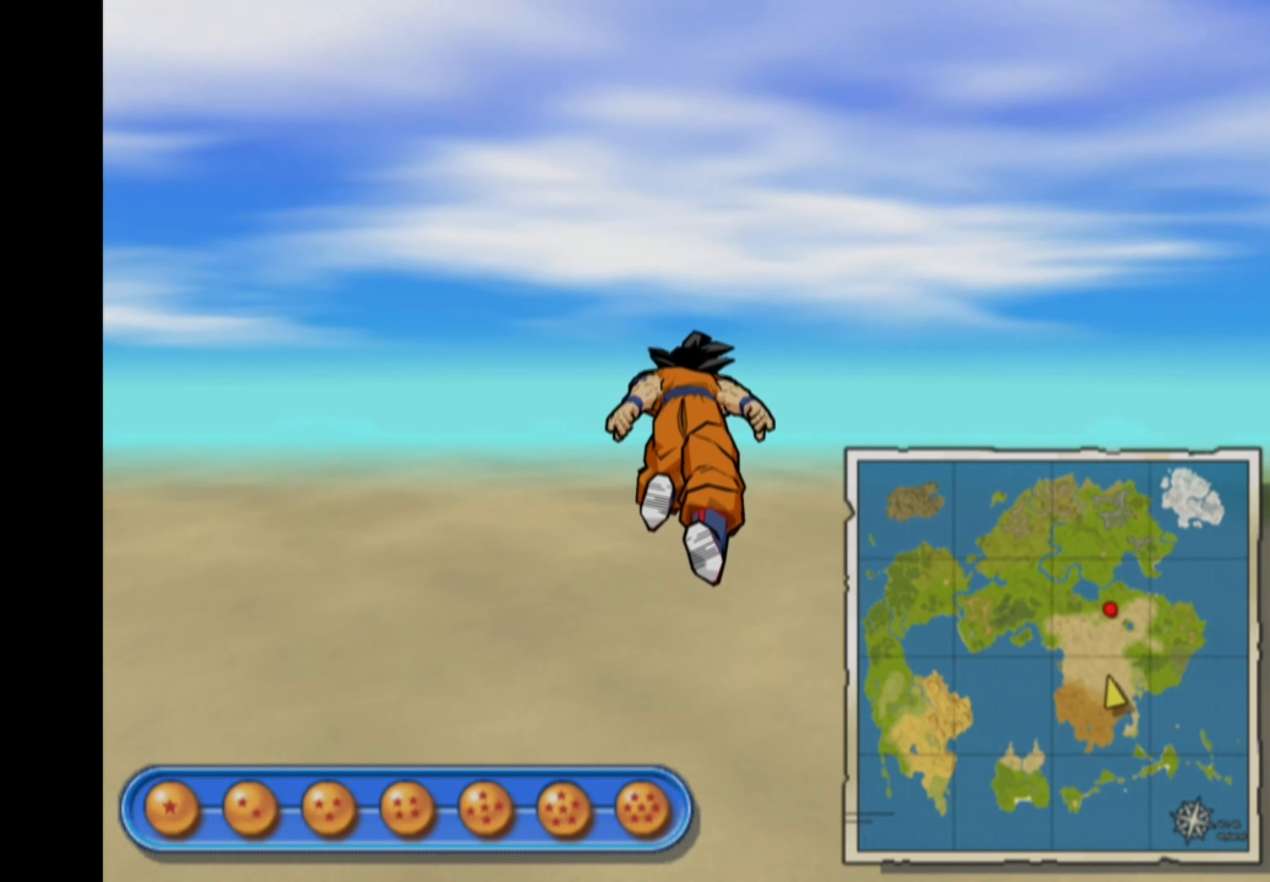
{"buttons": [], "left_stick": "up", "right_stick": "center", "events": []}
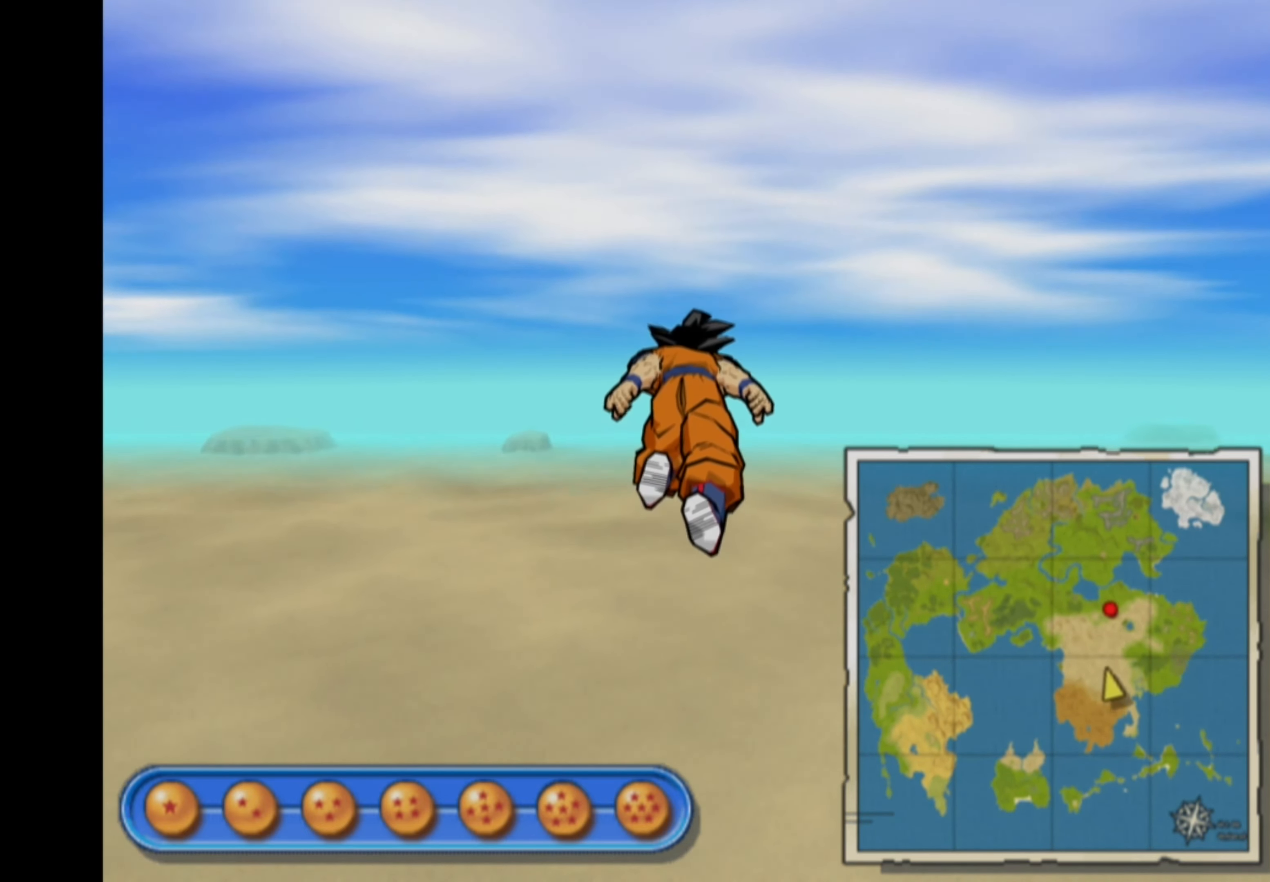
{"buttons": [], "left_stick": "center", "right_stick": "center", "events": [[367, "left_stick", "center"]]}
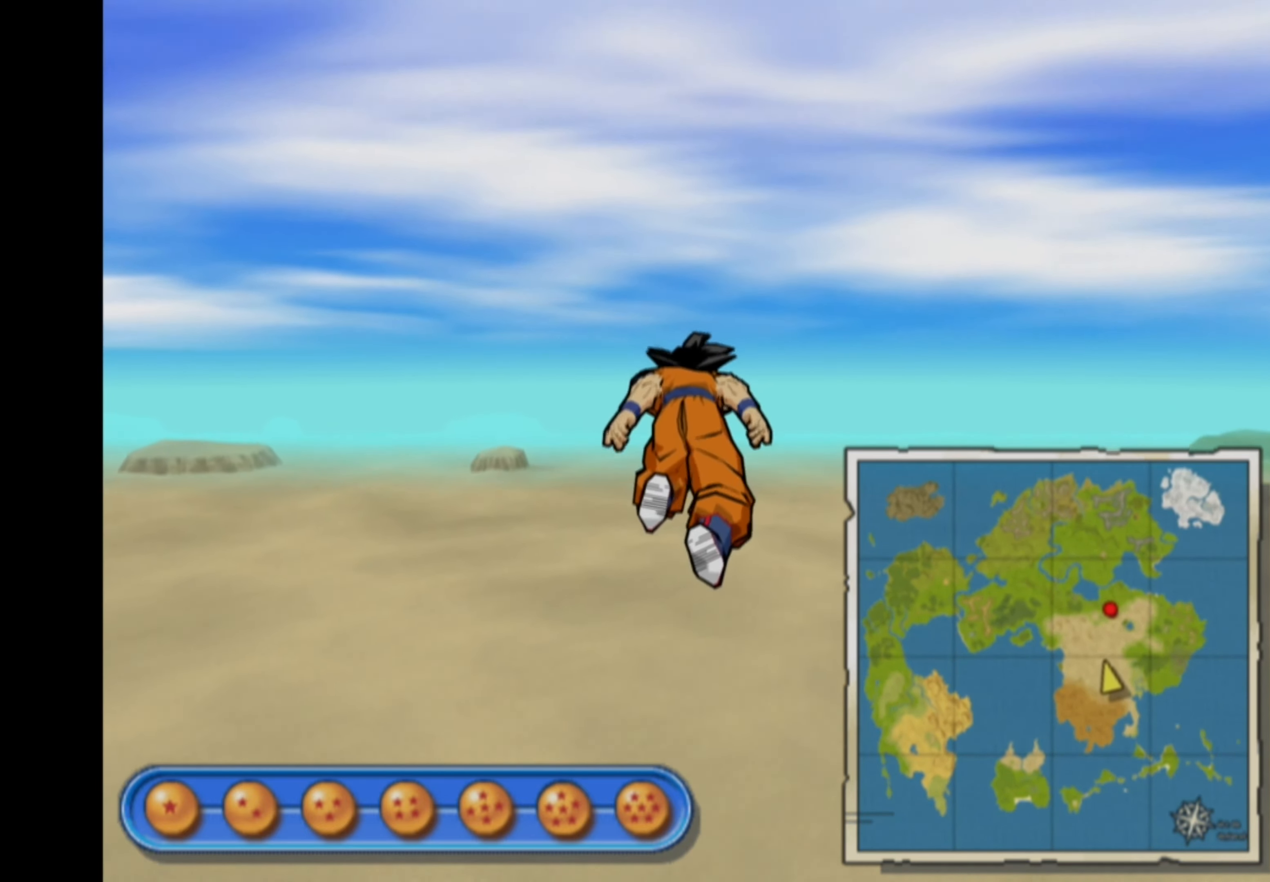
{"buttons": [], "left_stick": "center", "right_stick": "center", "events": []}
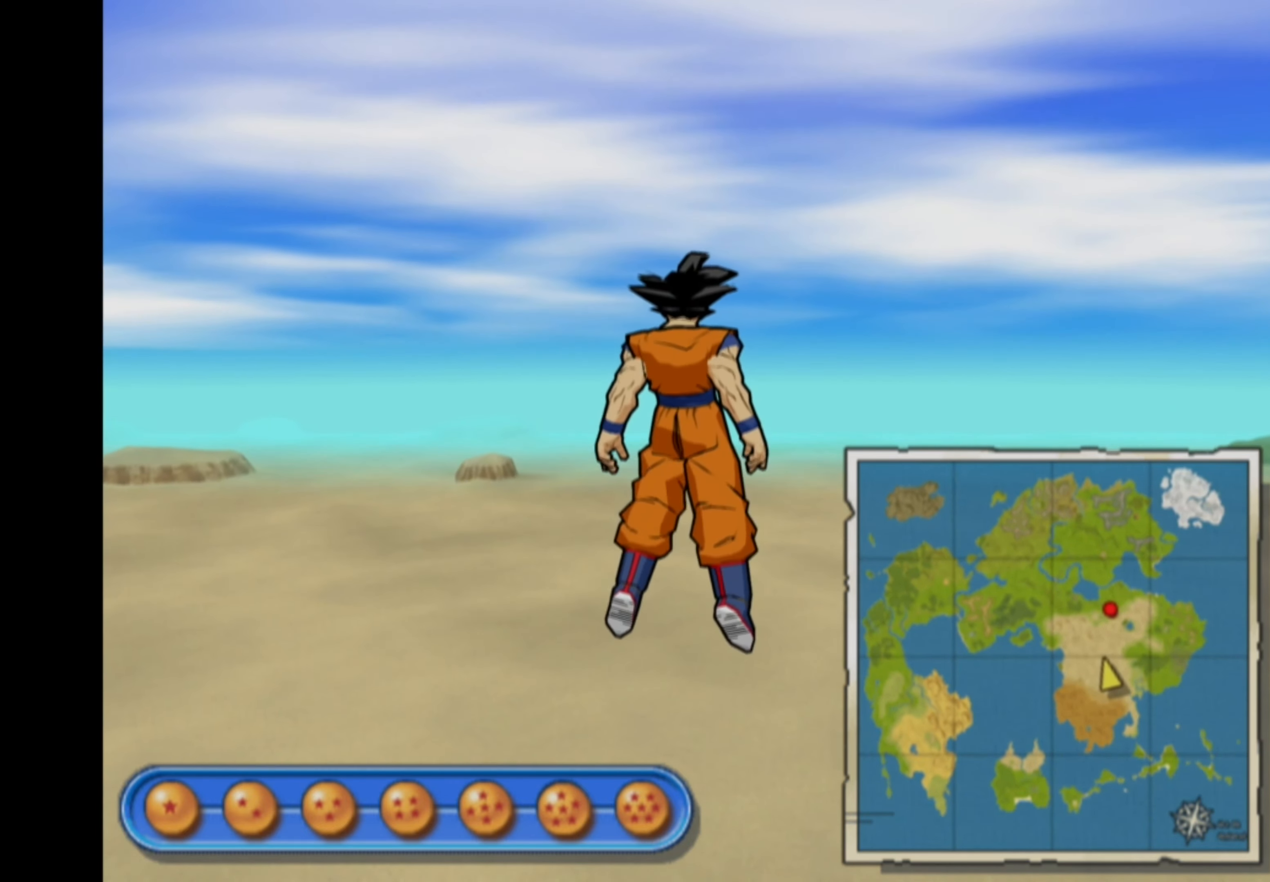
{"buttons": [], "left_stick": "center", "right_stick": "center", "events": []}
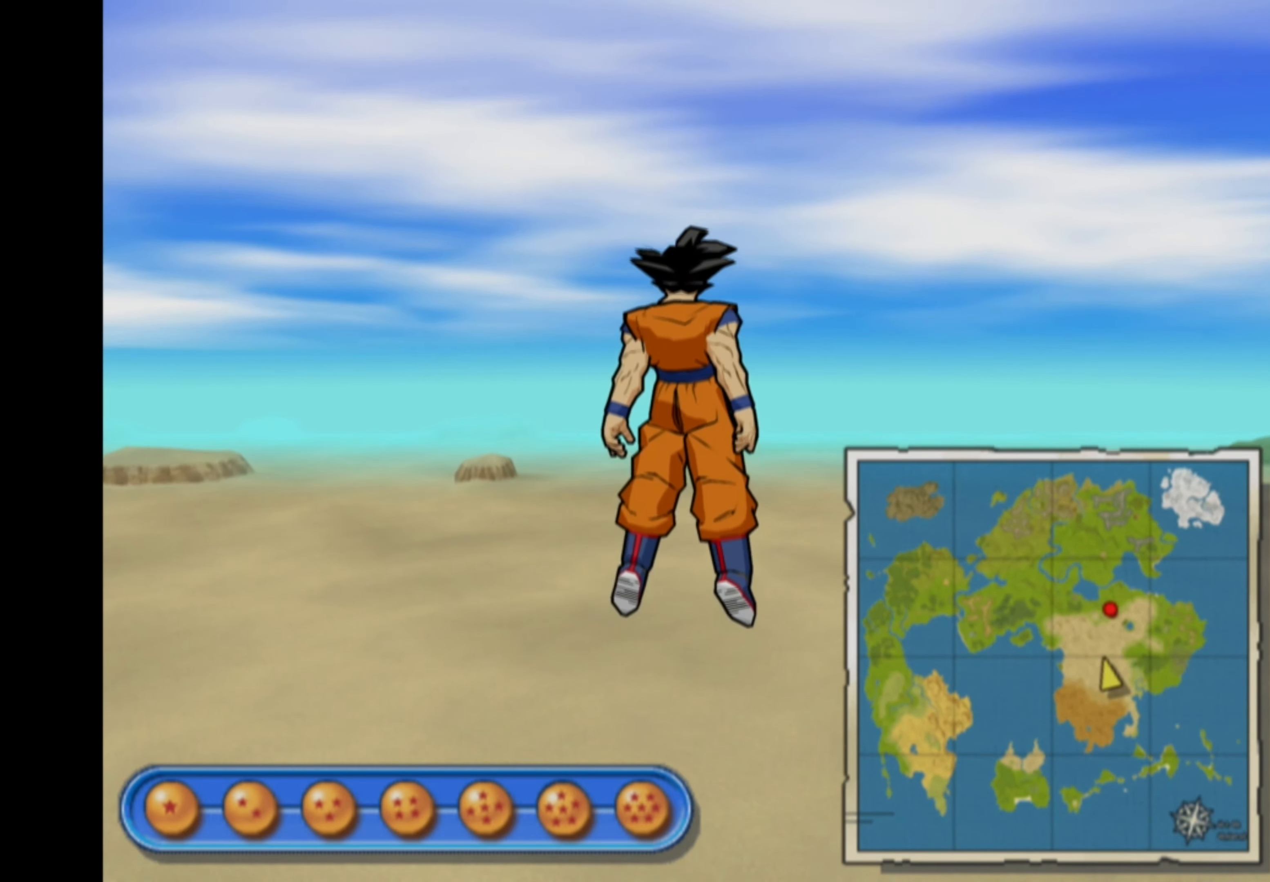
{"buttons": [], "left_stick": "center", "right_stick": "center", "events": []}
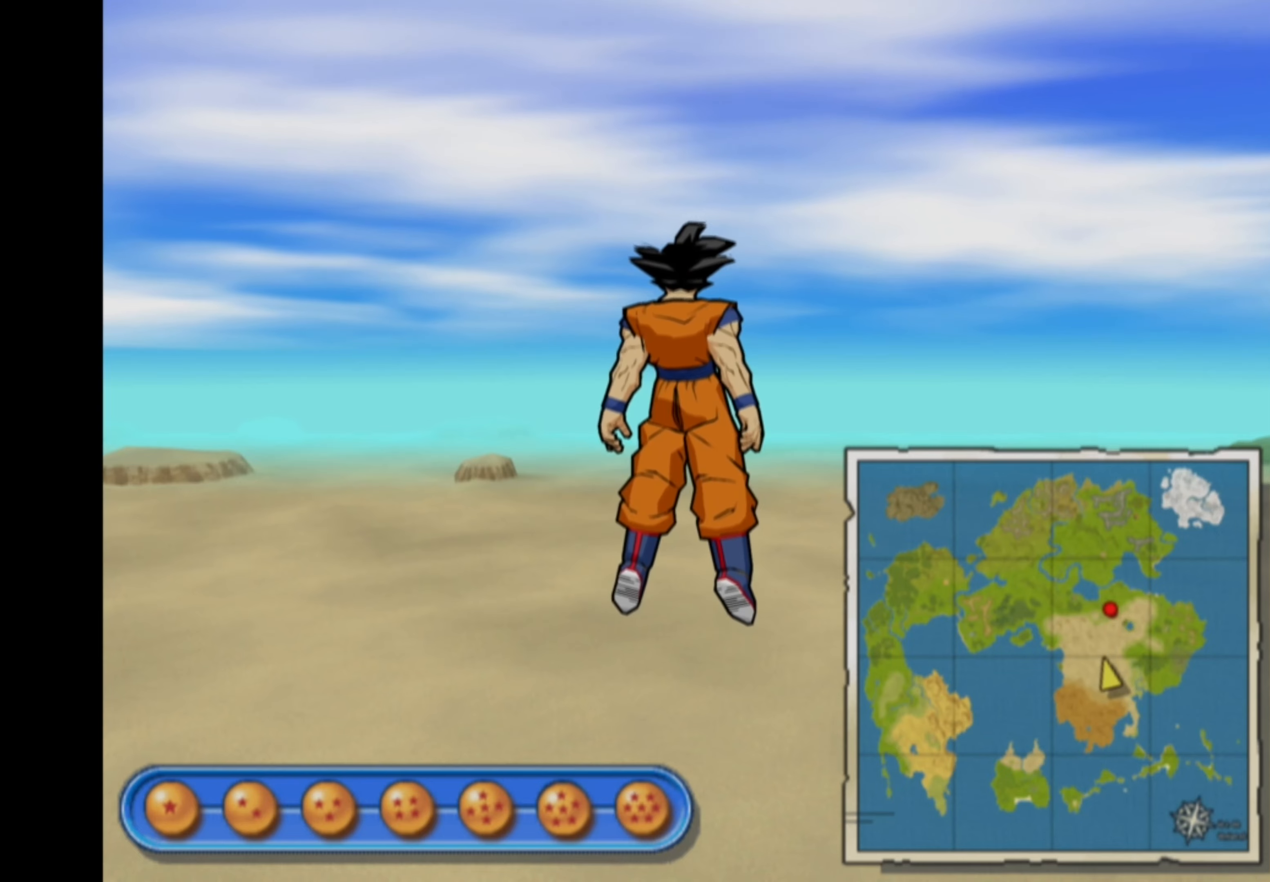
{"buttons": [], "left_stick": "center", "right_stick": "center", "events": []}
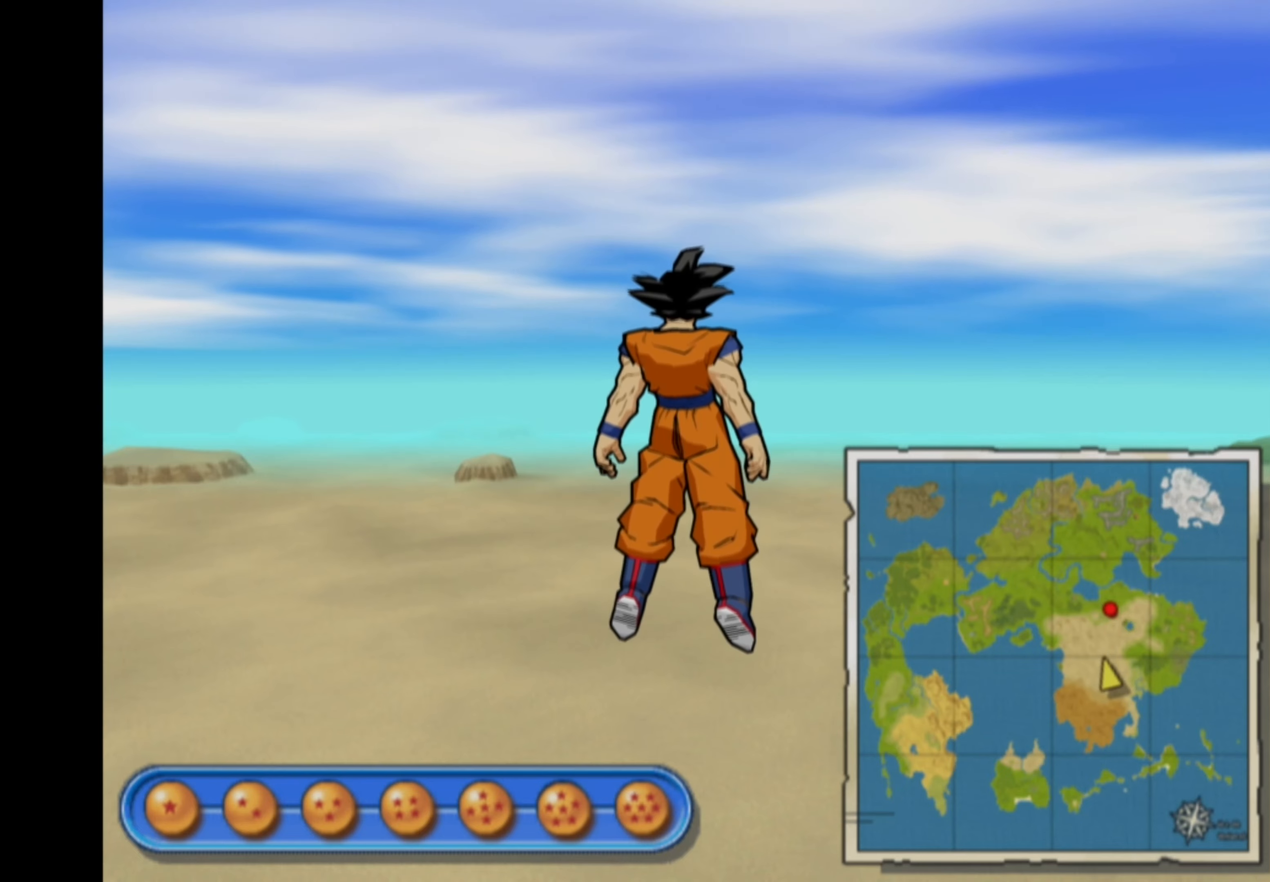
{"buttons": [], "left_stick": "center", "right_stick": "center", "events": []}
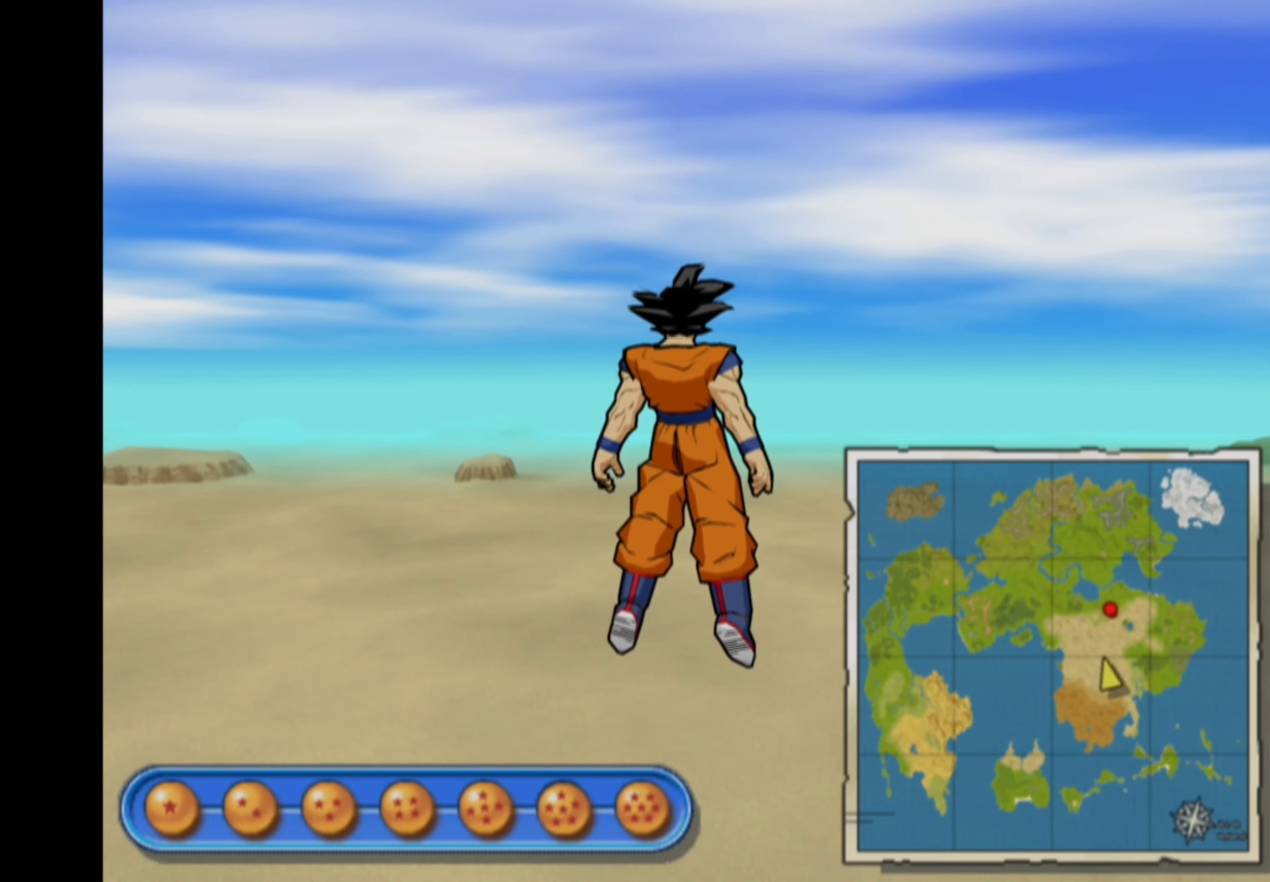
{"buttons": [], "left_stick": "center", "right_stick": "center", "events": []}
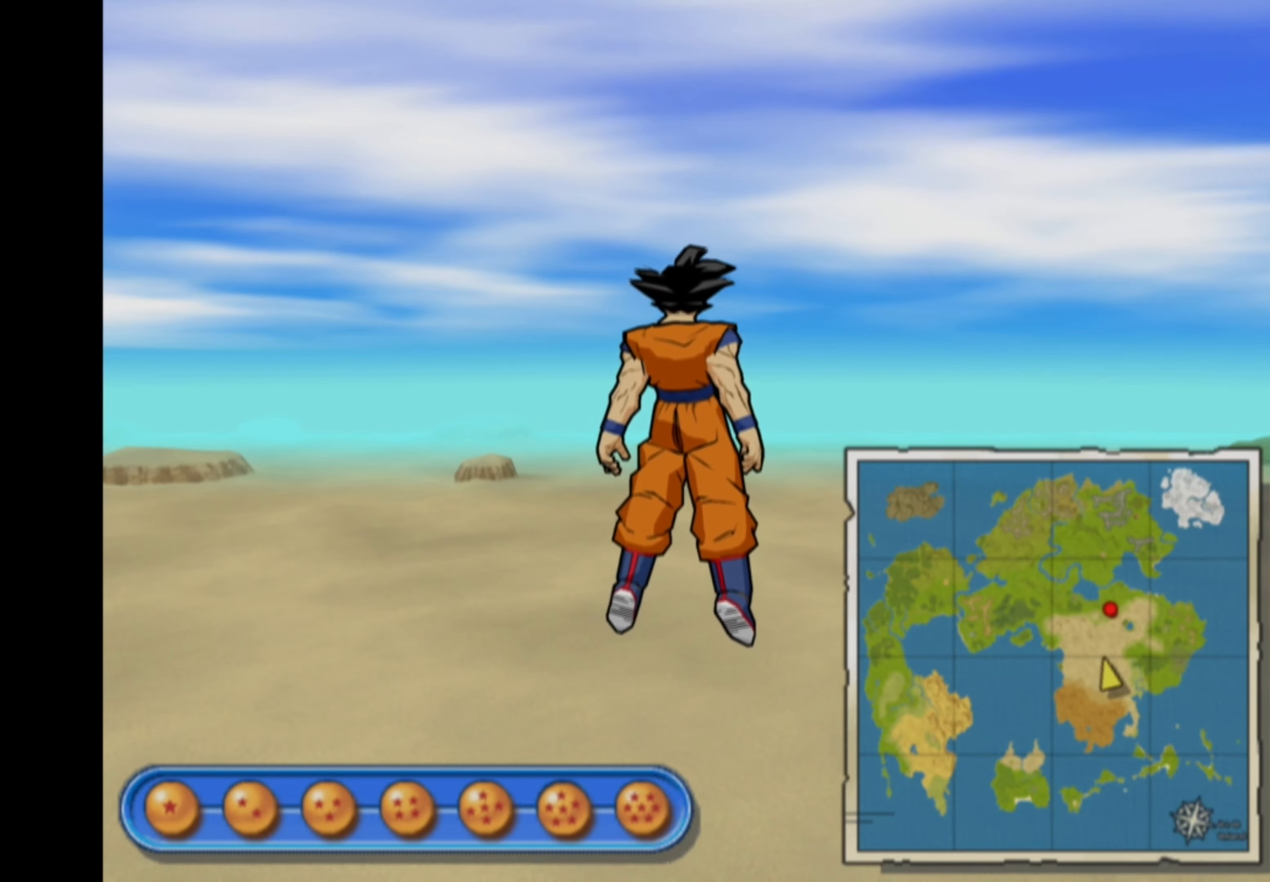
{"buttons": [], "left_stick": "center", "right_stick": "center", "events": []}
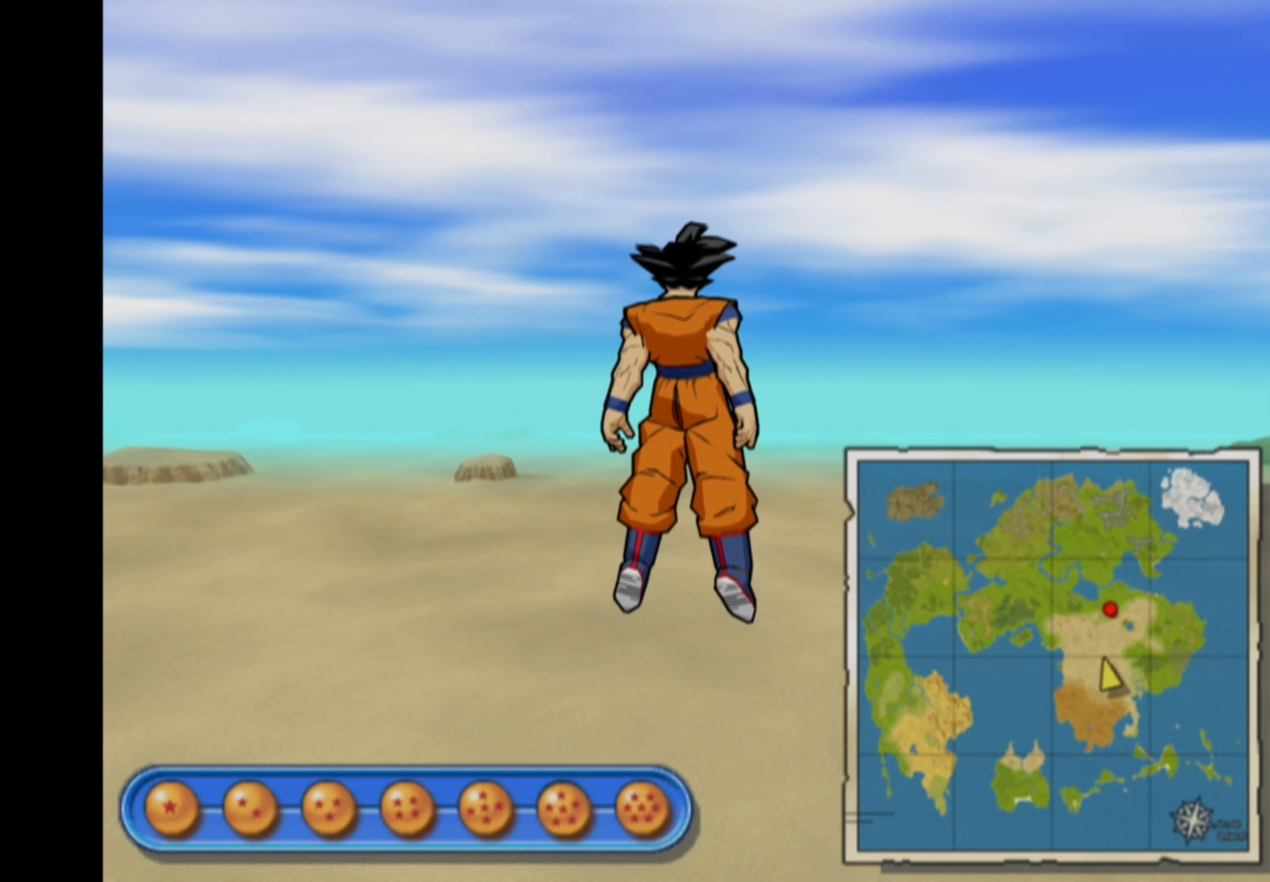
{"buttons": [], "left_stick": "up-right", "right_stick": "center", "events": [[467, "left_stick", "up-right"]]}
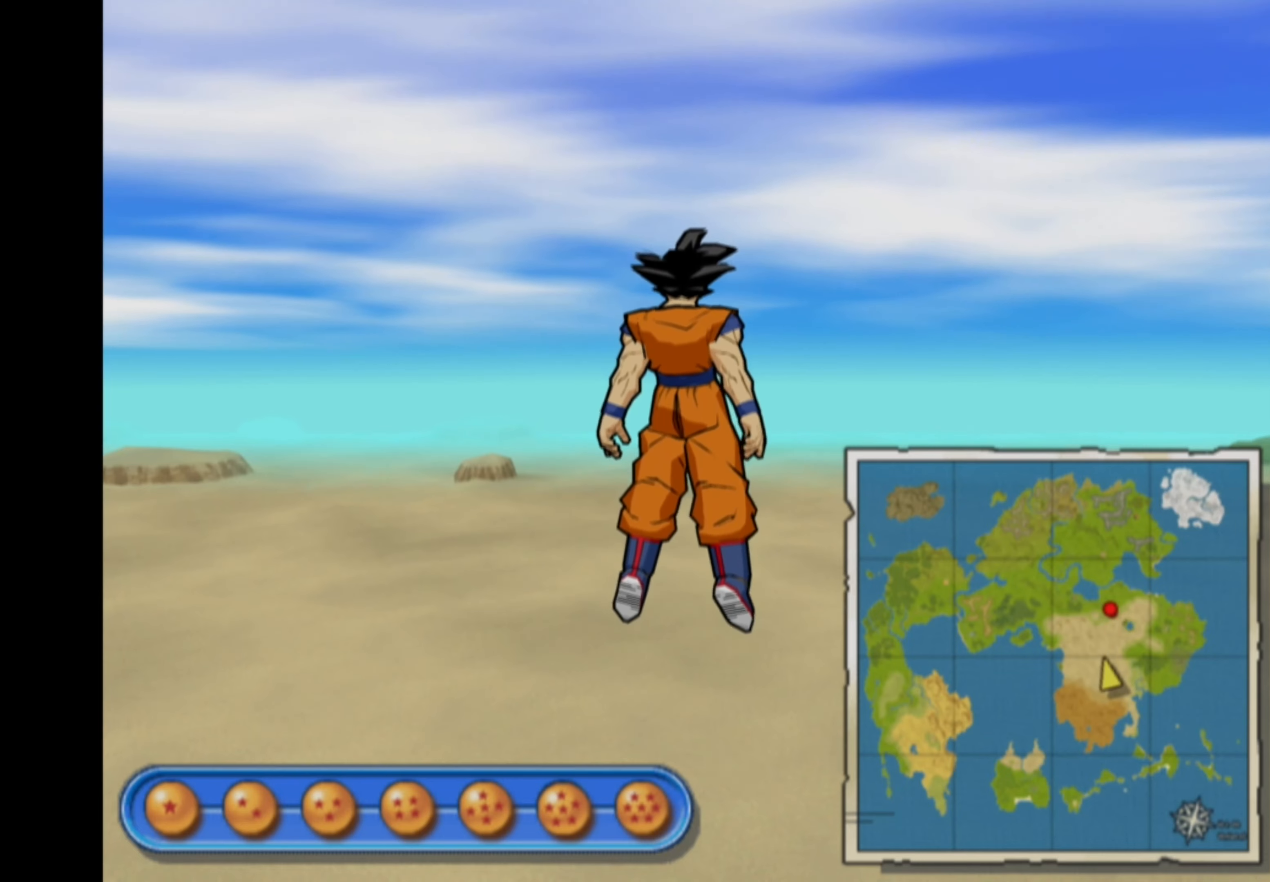
{"buttons": [], "left_stick": "up", "right_stick": "center", "events": [[217, "left_stick", "up"]]}
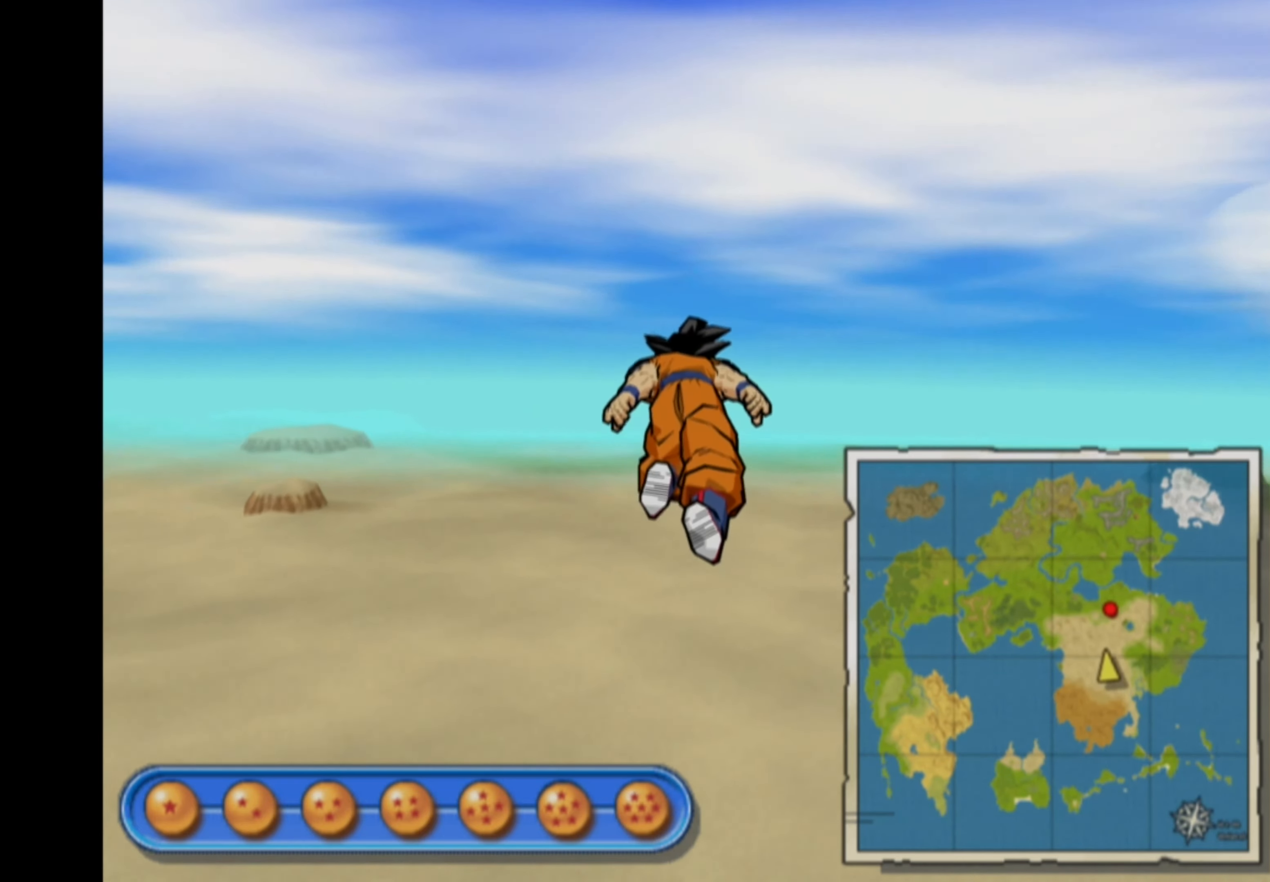
{"buttons": [], "left_stick": "center", "right_stick": "center", "events": [[84, "left_stick", "center"]]}
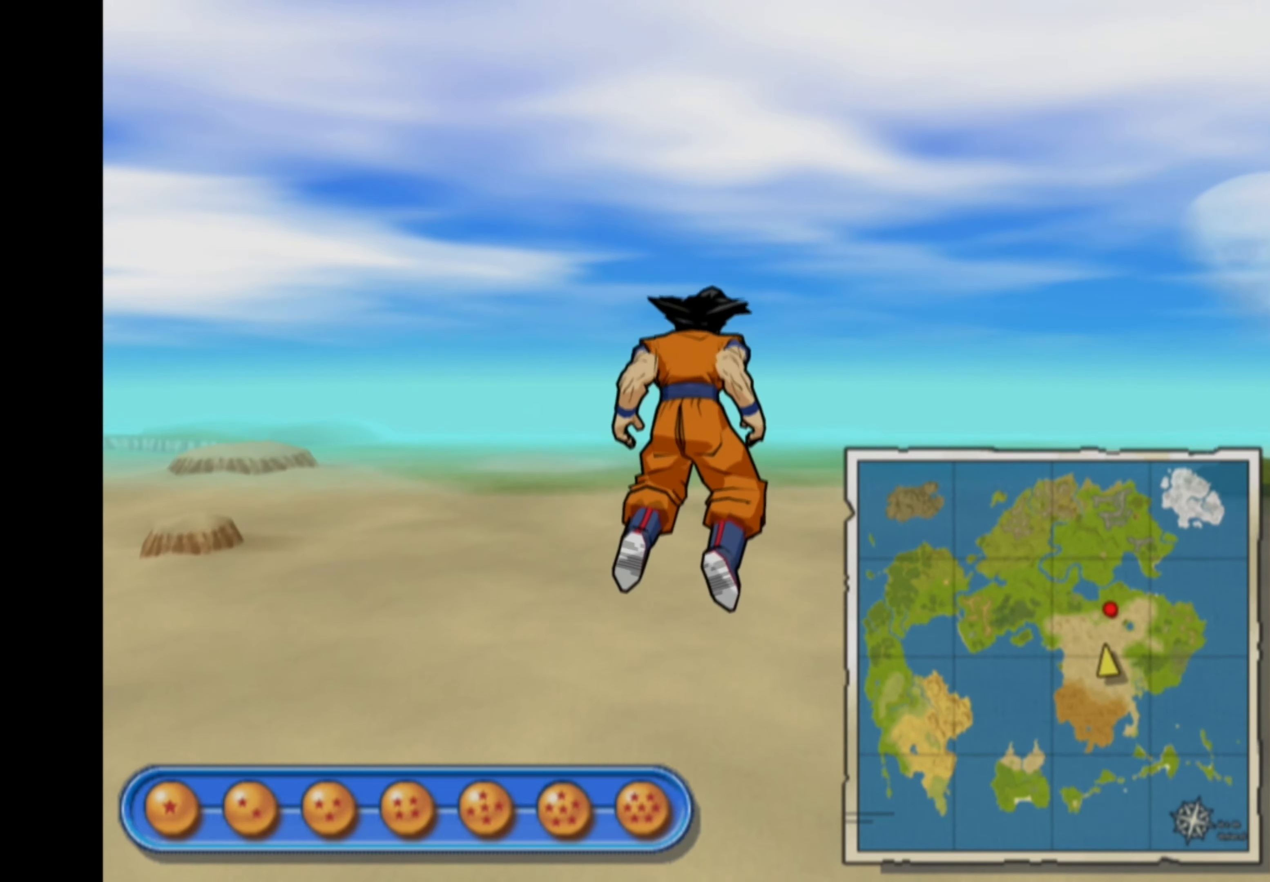
{"buttons": [], "left_stick": "center", "right_stick": "center", "events": []}
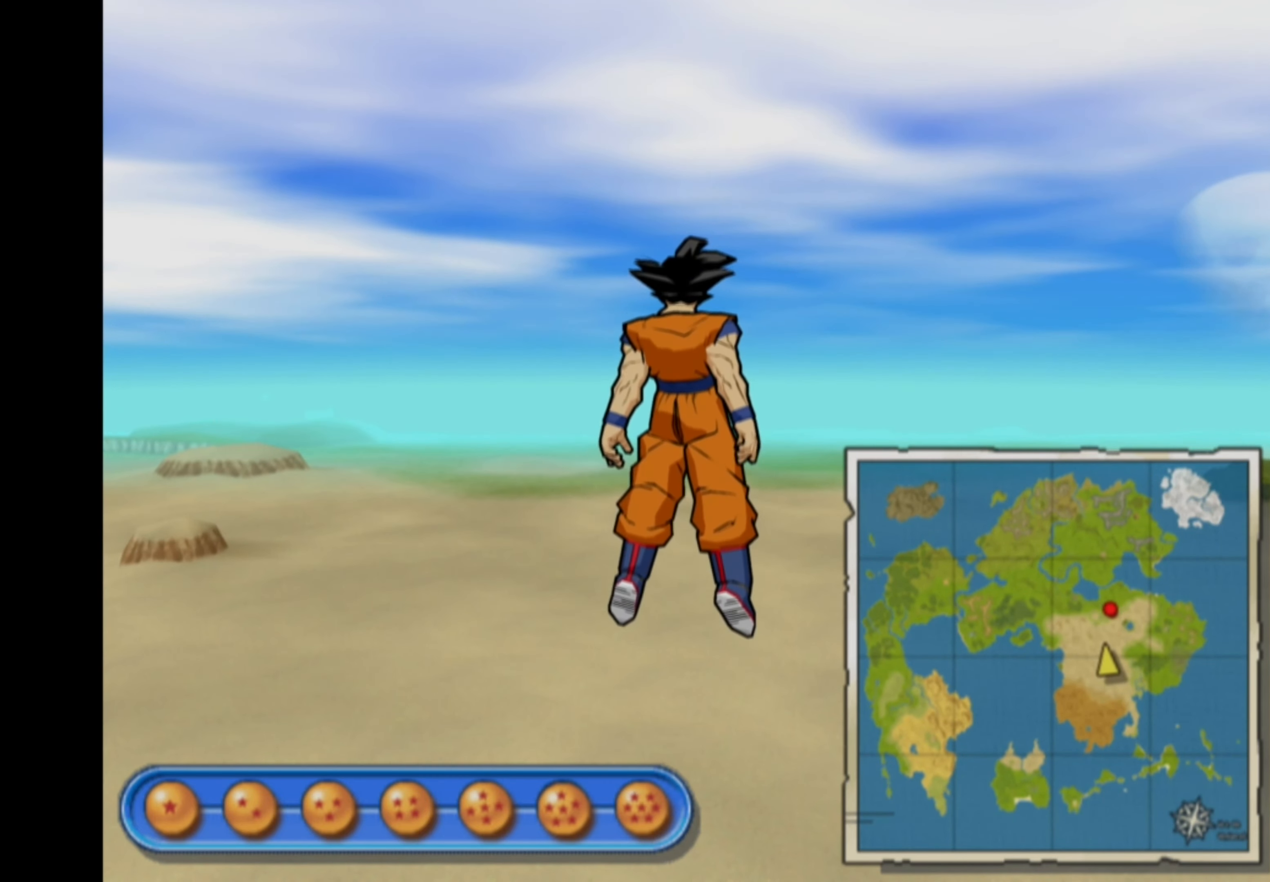
{"buttons": [], "left_stick": "center", "right_stick": "center", "events": []}
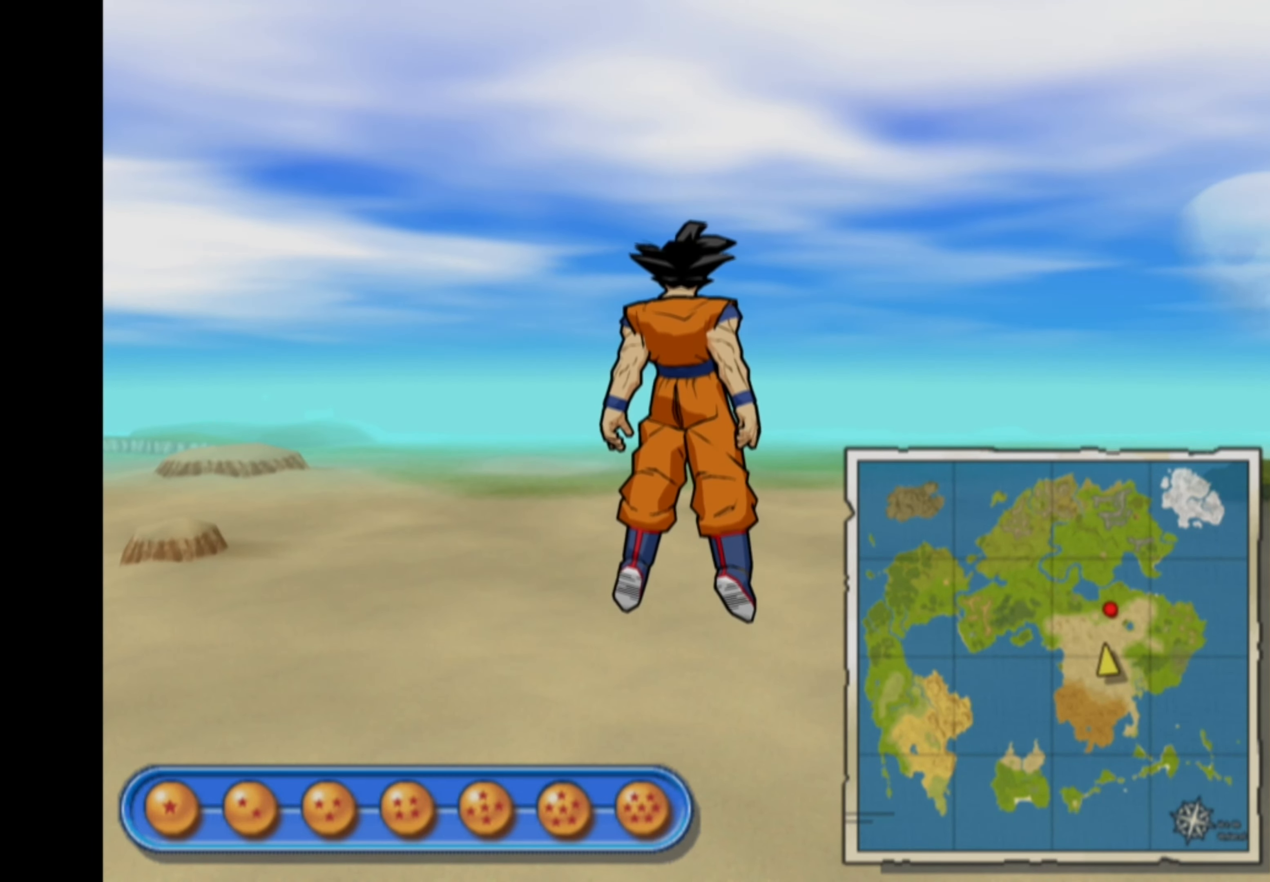
{"buttons": [], "left_stick": "center", "right_stick": "center", "events": []}
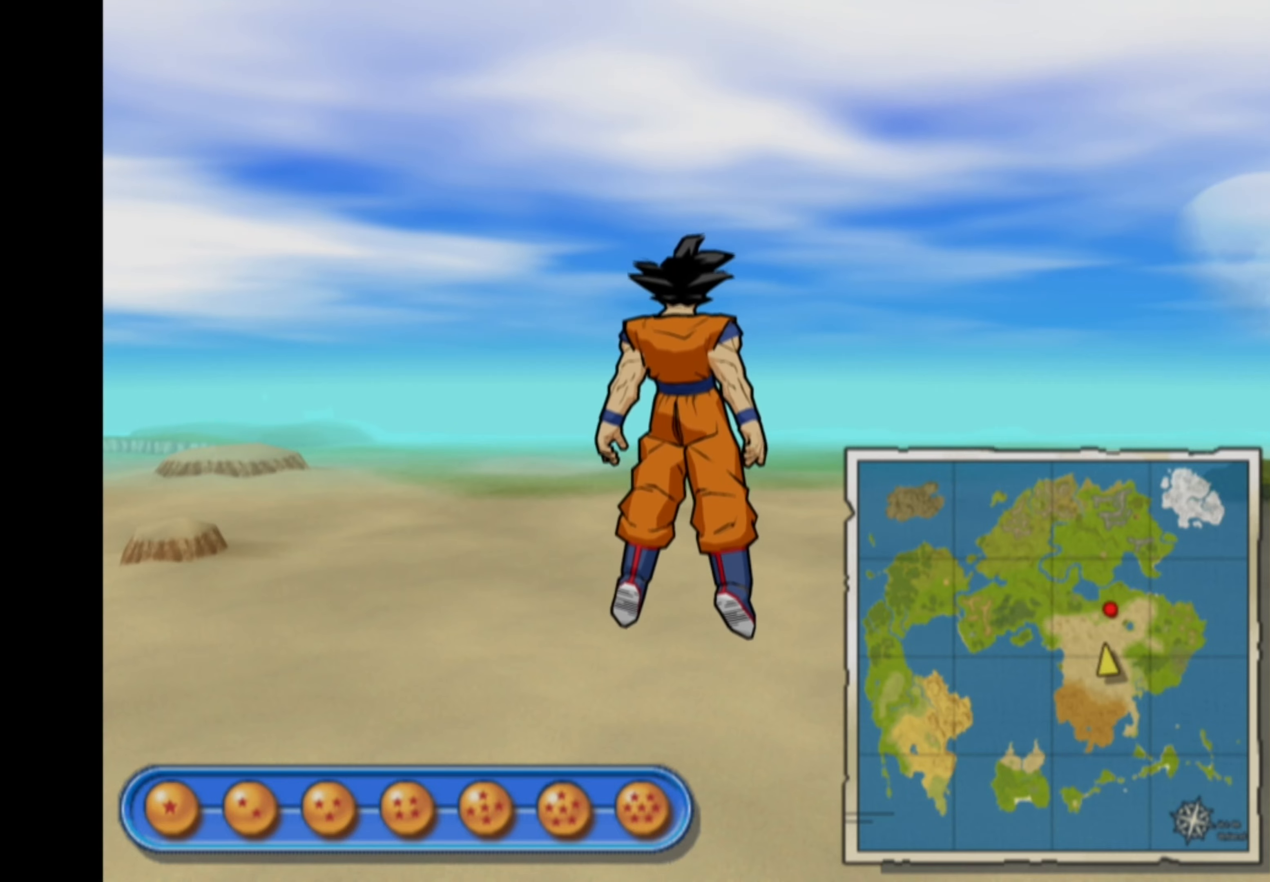
{"buttons": [], "left_stick": "center", "right_stick": "center", "events": []}
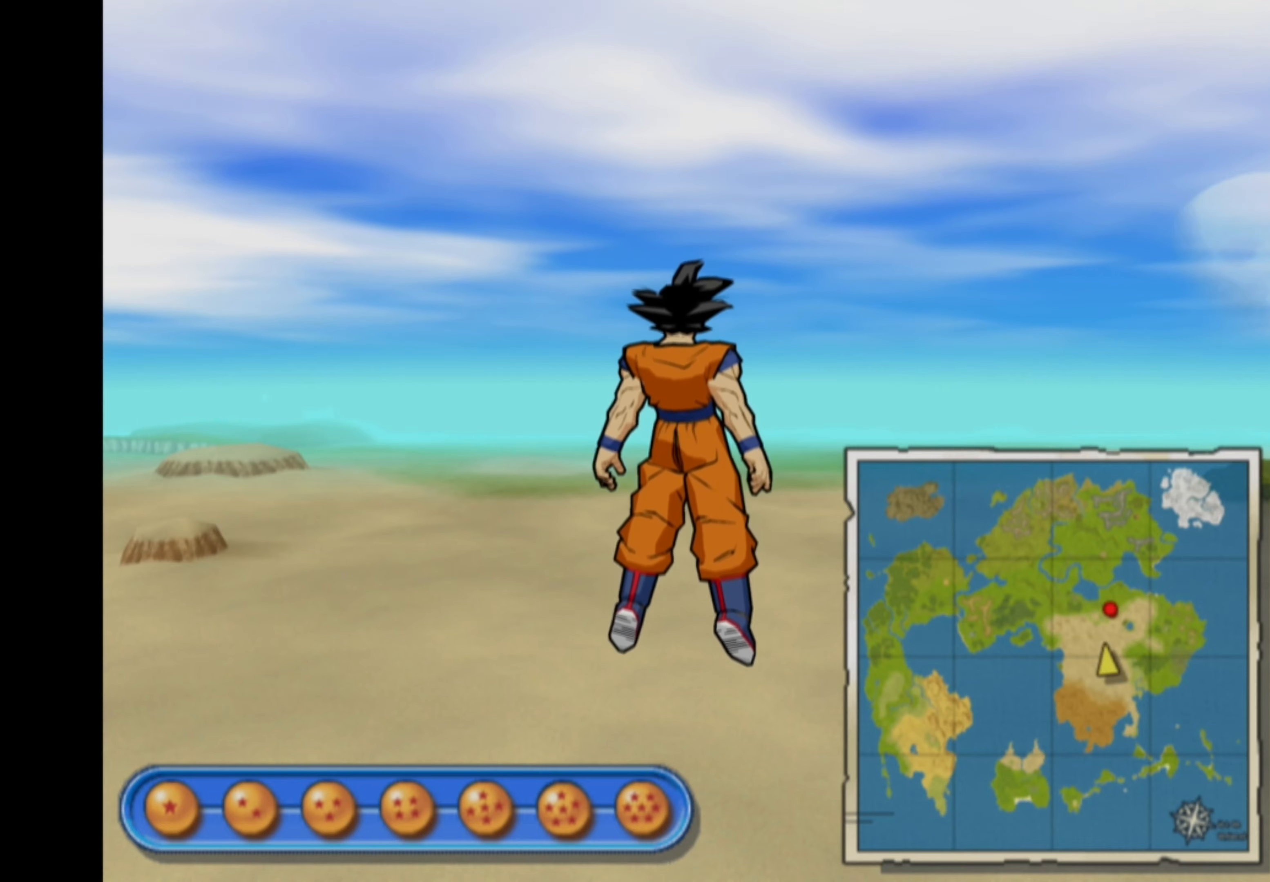
{"buttons": [], "left_stick": "center", "right_stick": "center", "events": []}
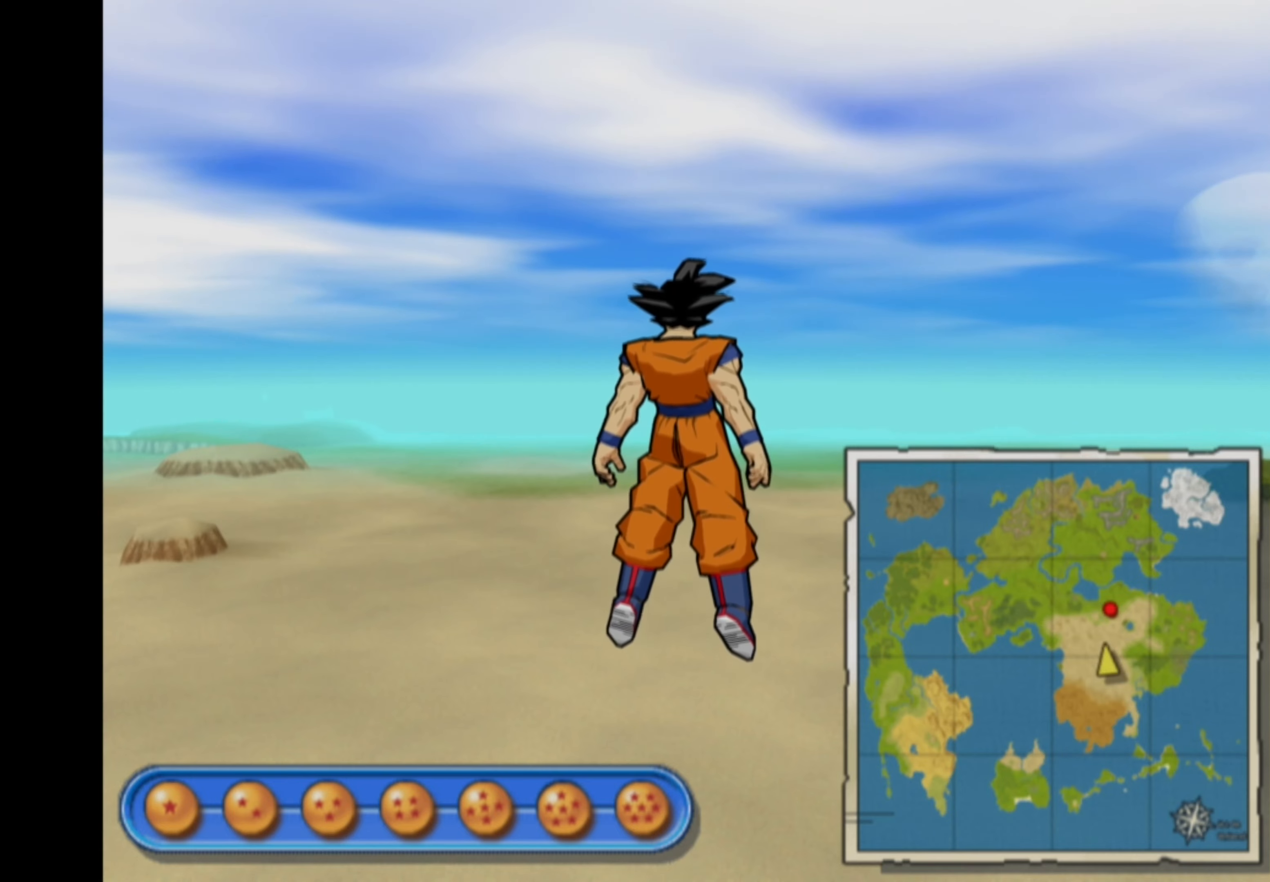
{"buttons": [], "left_stick": "center", "right_stick": "center", "events": []}